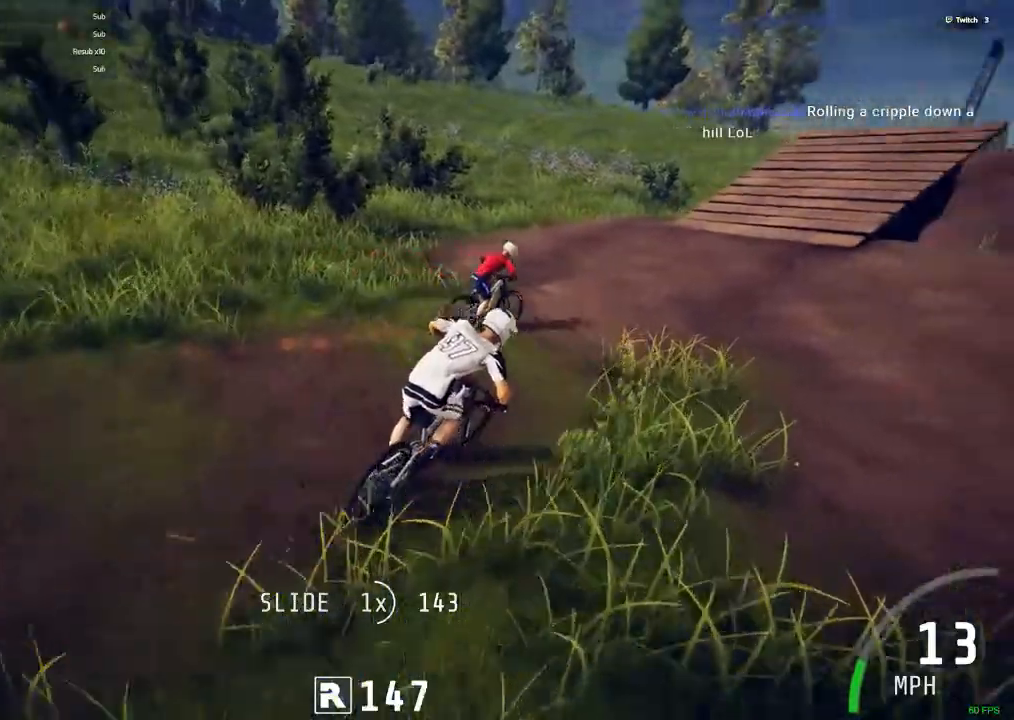
Gameplay with keyboard and mouse; each line is a JSON object with the keys and mouse buttons held at the frame after it. "events" lists presses ("down") and releases ("up") of ".", "/", "0", "1", "2", "3", "4", "5", "6", "7", "8", "9", "a", "alt_l", "alt_r", "b", "backslash", "backspace", "c", "caps_lock", "comma", "ctrl_l", "ctrl_r", "d", "down", "e", "equals", "escape", "f", "f1", "f10", "f11", "f12", "f2", "f3", "f4", "f5", "f6", "f7", "f8", "f9", "g", "h", "i", "j", "k", "l", "lbracket", "left", "m", "minus", "n", "num0", "num1", "num2", "num3", "num4", "num5", "num6", "num7", "num8", "num9", "o", "p", "q", "quote", "r", "rbracket", "return", "right", "s", "semicolon", "shift_l", "shift_r", "space", "super", "t", "tab", "tilde", "u", "up", "v", "w", "x", "y", "z", "mouse_left", "mouse_wheel" and "mouse_right" between this image and that frame as [ms after this image, input, new state], when the widget could be followed in between. "mouse_left", "mouse_wheel", "mouse_right" = the "left", "wheel", "right" buttons of the "mouse" list. No other keys are recorded. "wheel" means that the mouse wheel is clicked or scrolled. Mouse movement is not recorded.
{"keys": ["ctrl_r", "m"], "mouse": []}
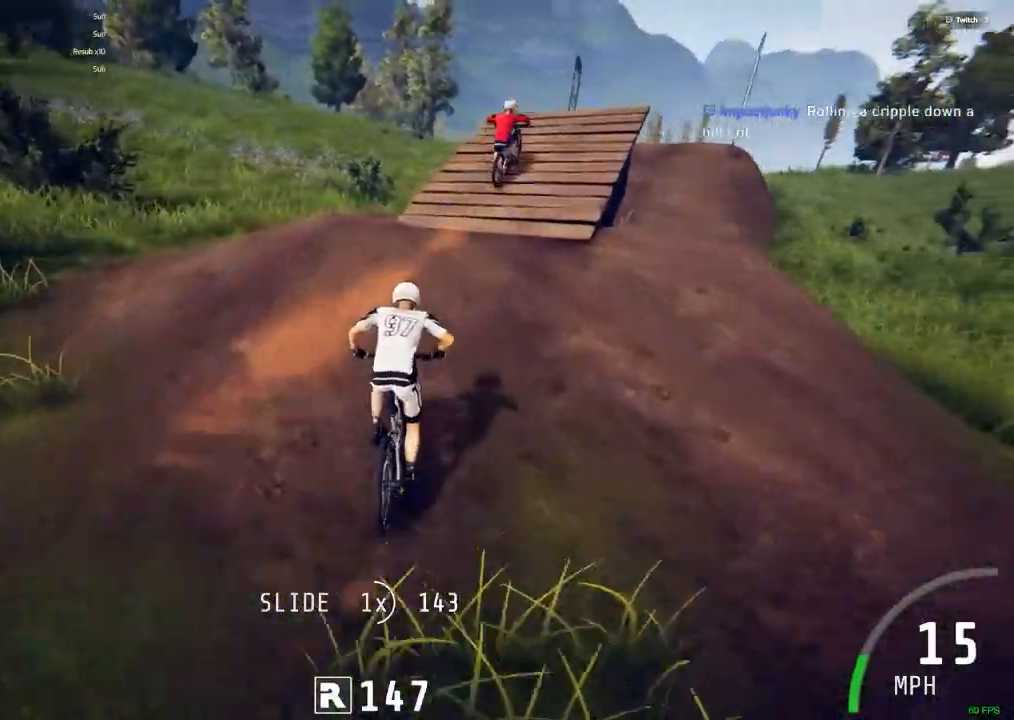
{"keys": ["ctrl_r"], "mouse": [], "events": [[283, "m", "up"]]}
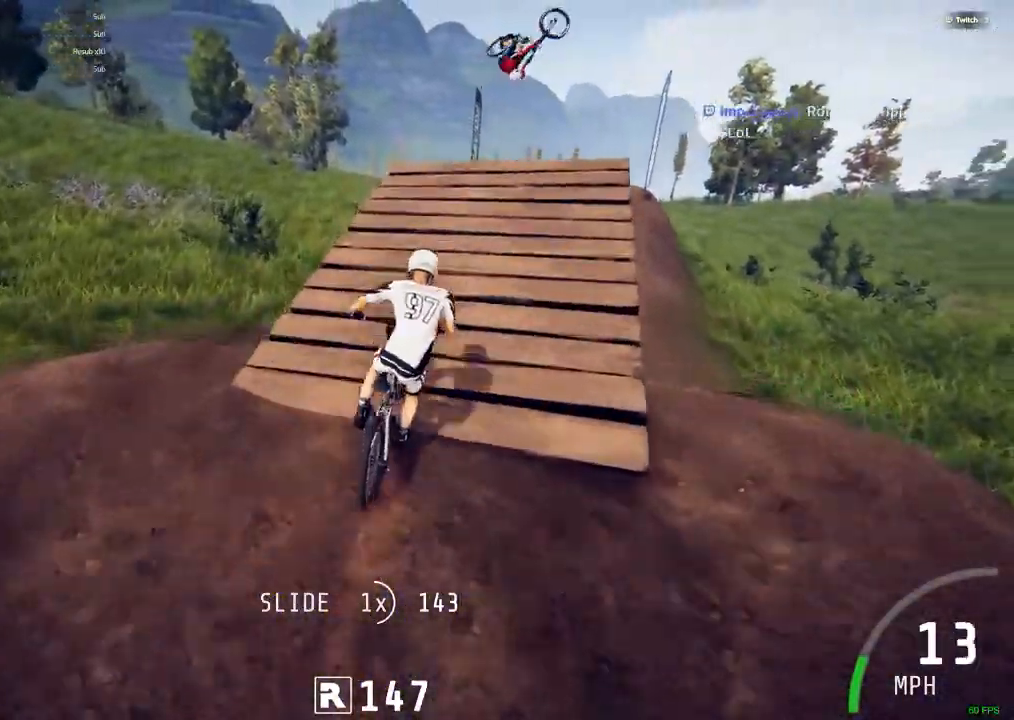
{"keys": ["shift_r"], "mouse": [], "events": [[17, "ctrl_r", "up"], [217, "shift_r", "down"], [350, "m", "down"], [400, "m", "up"]]}
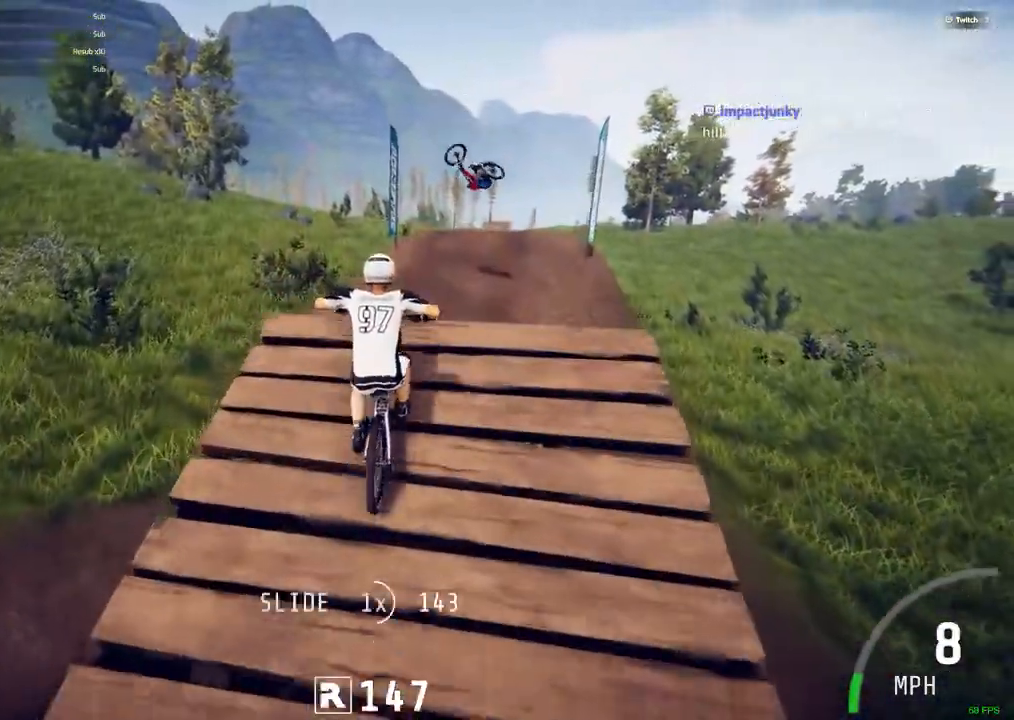
{"keys": [], "mouse": [], "events": [[83, "shift_r", "up"]]}
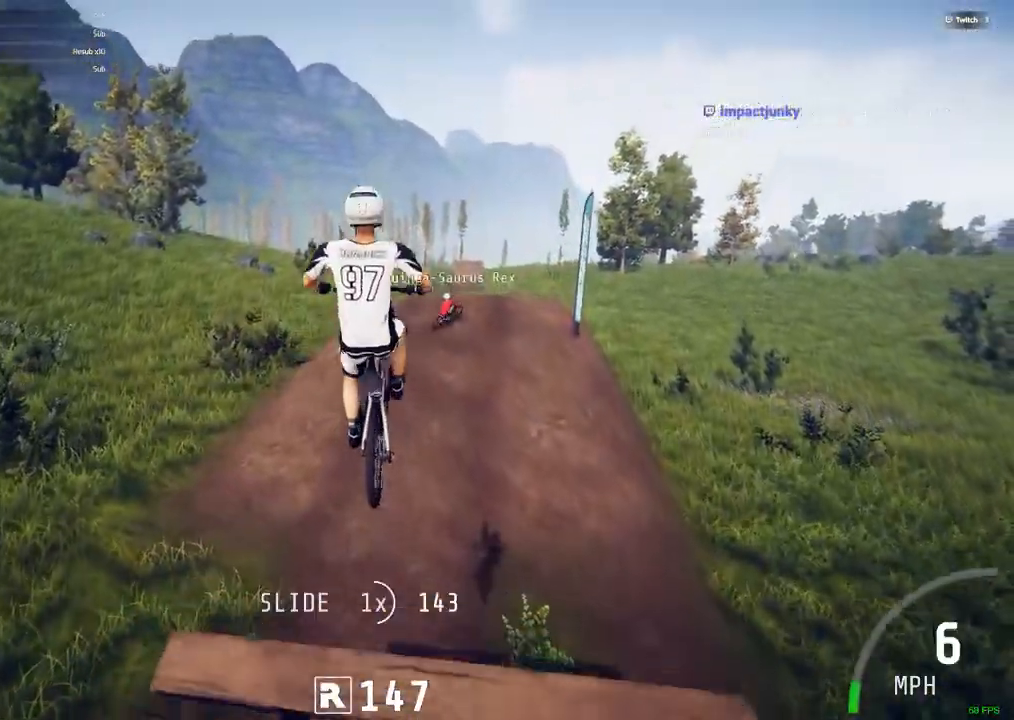
{"keys": [], "mouse": [], "events": []}
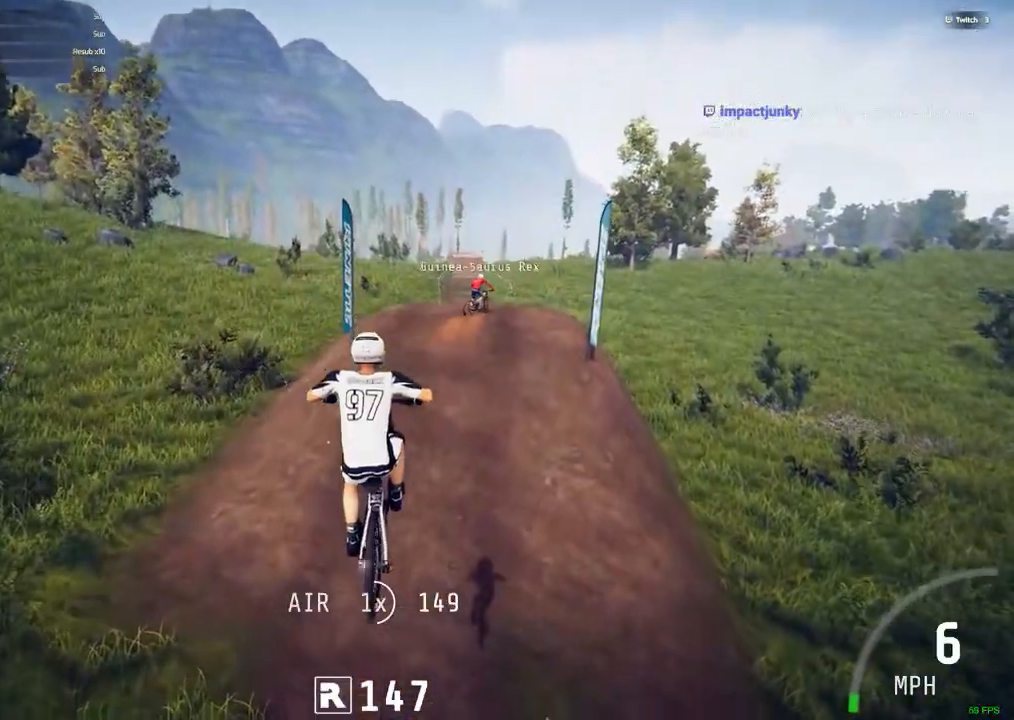
{"keys": ["ctrl_r"], "mouse": [], "events": [[450, "ctrl_r", "down"]]}
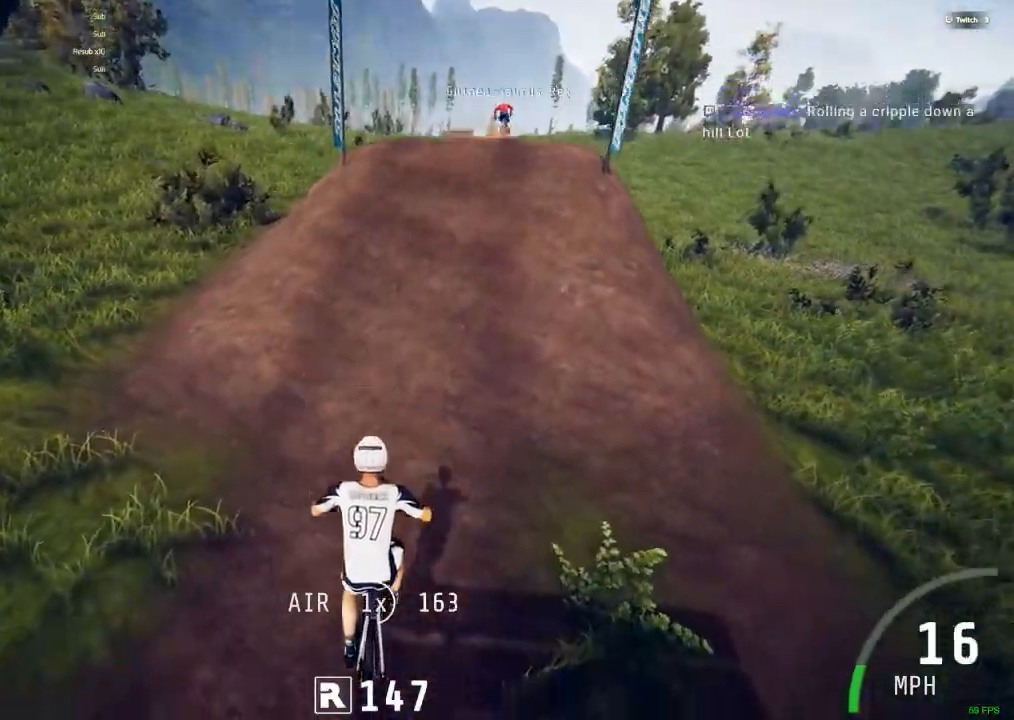
{"keys": ["ctrl_r"], "mouse": [], "events": [[267, "m", "down"], [417, "m", "up"]]}
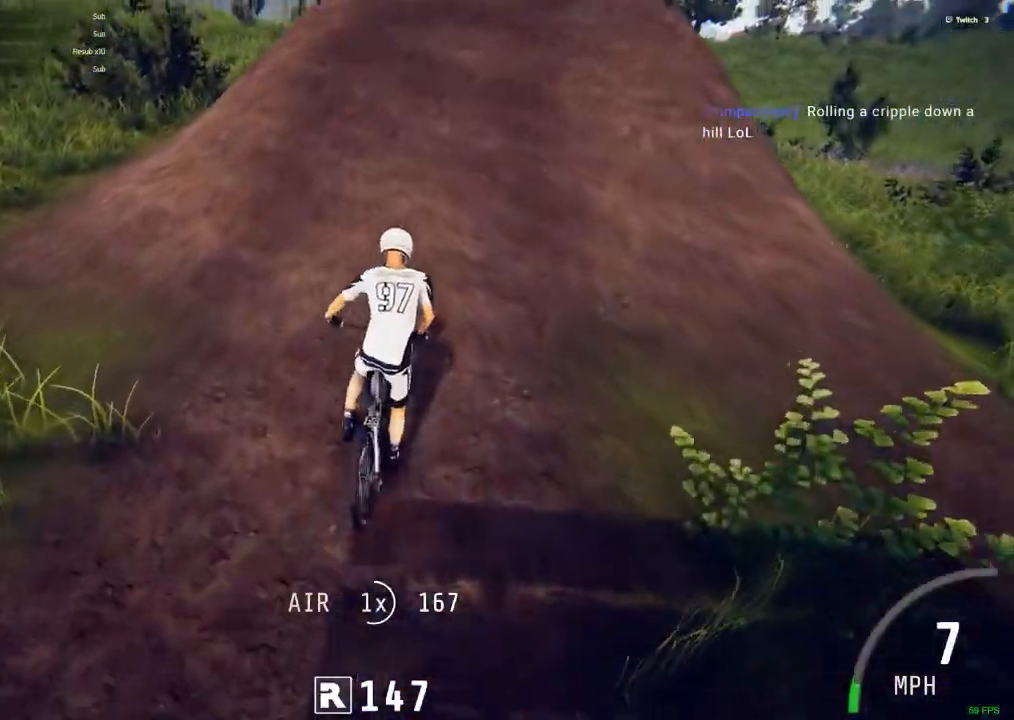
{"keys": ["ctrl_r"], "mouse": [], "events": [[383, "b", "down"], [483, "b", "up"]]}
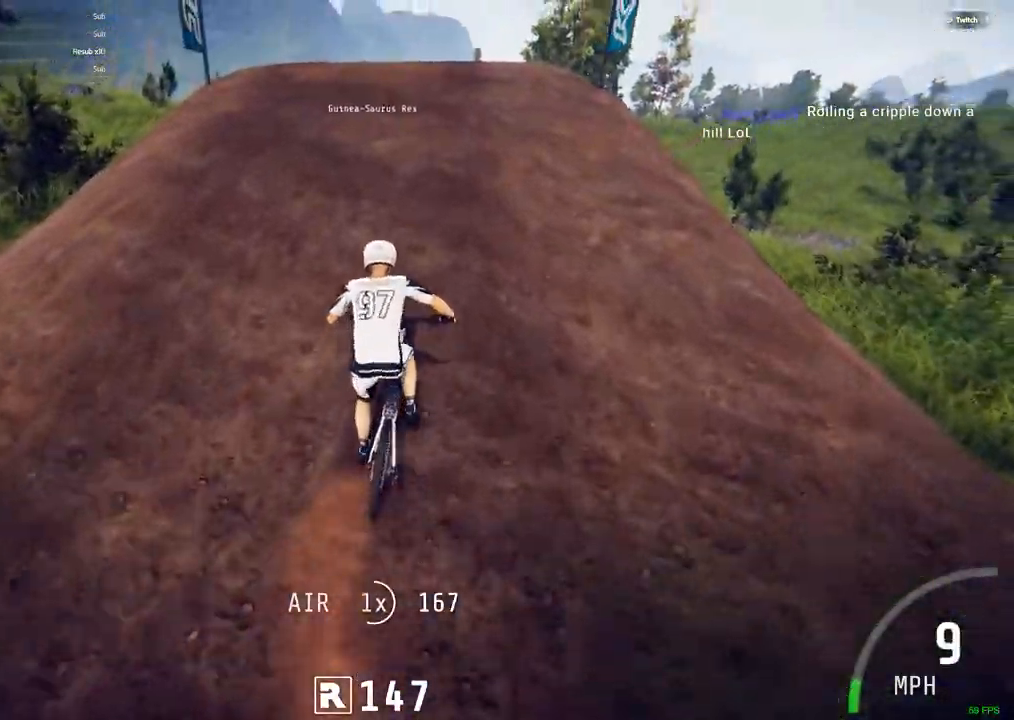
{"keys": ["ctrl_r"], "mouse": [], "events": []}
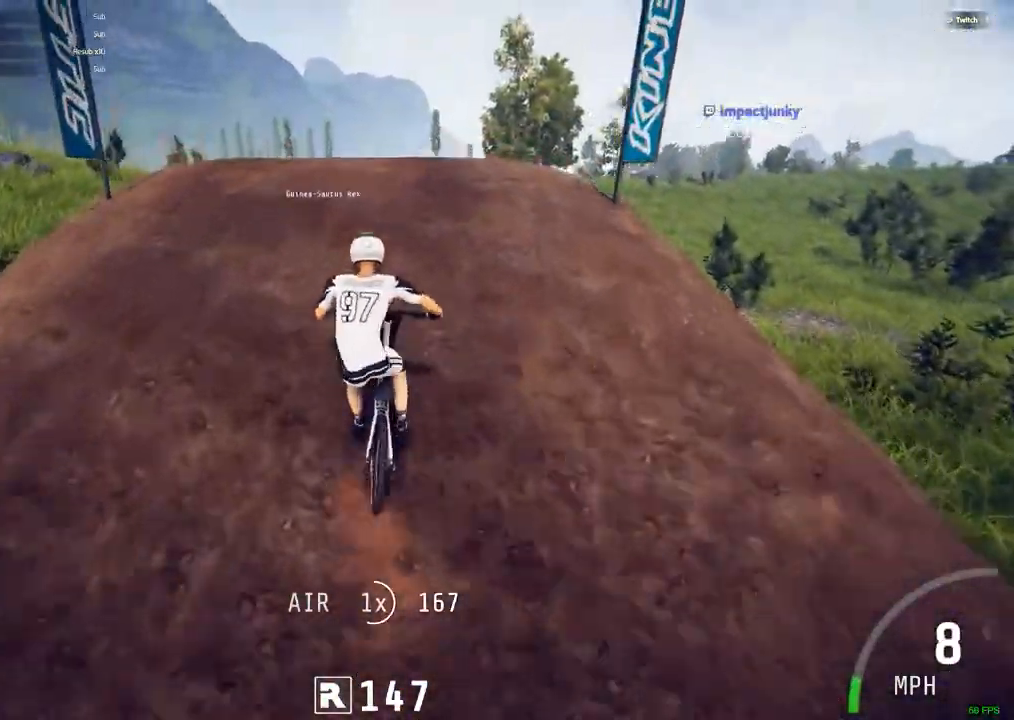
{"keys": ["ctrl_r"], "mouse": [], "events": [[317, "b", "down"], [417, "b", "up"]]}
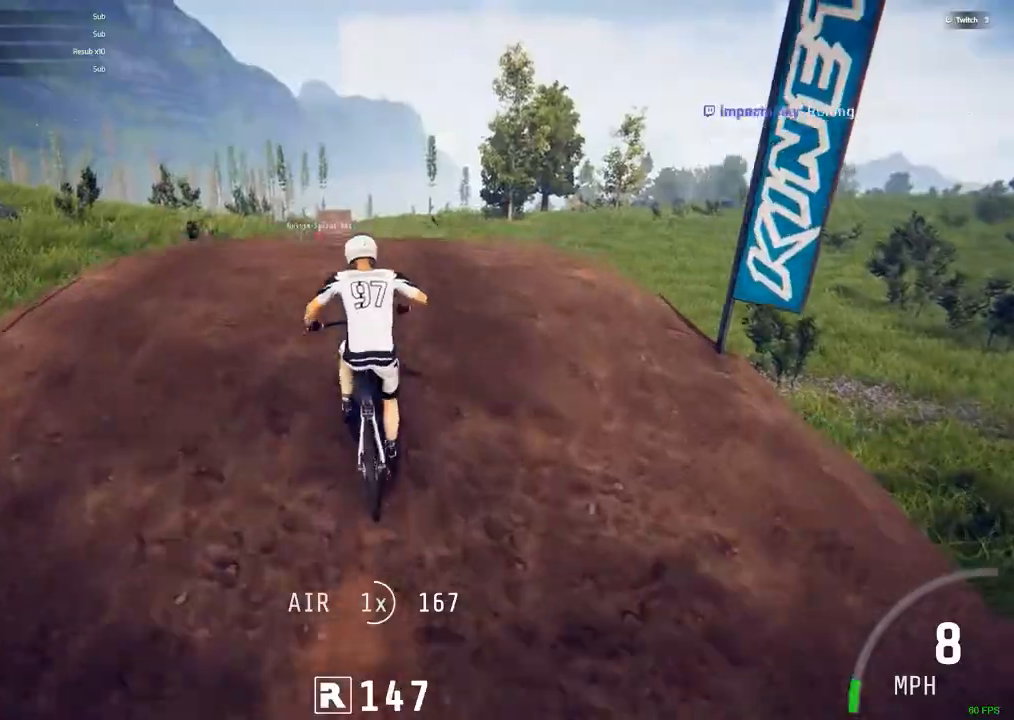
{"keys": ["ctrl_r"], "mouse": [], "events": []}
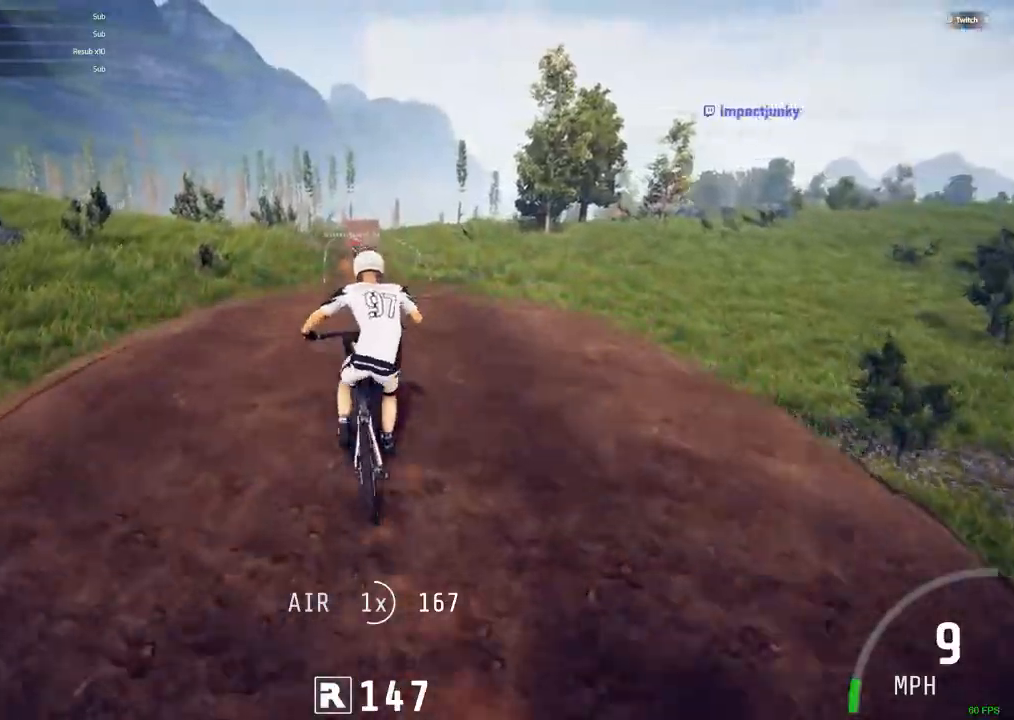
{"keys": ["ctrl_r"], "mouse": [], "events": [[350, "m", "down"], [400, "m", "up"]]}
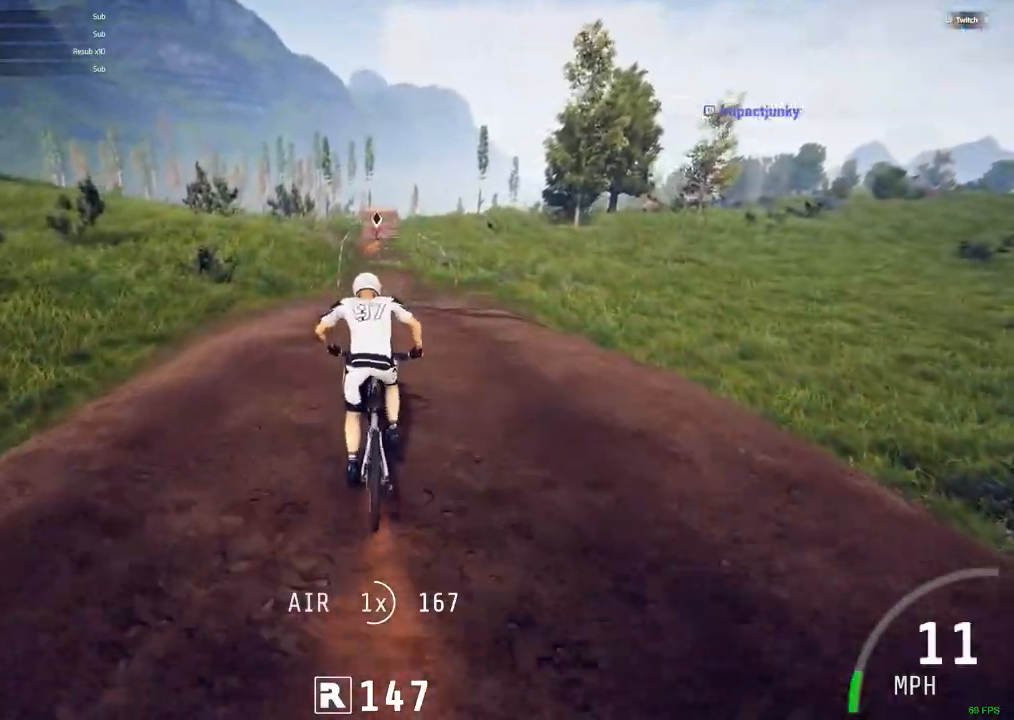
{"keys": ["ctrl_r"], "mouse": [], "events": []}
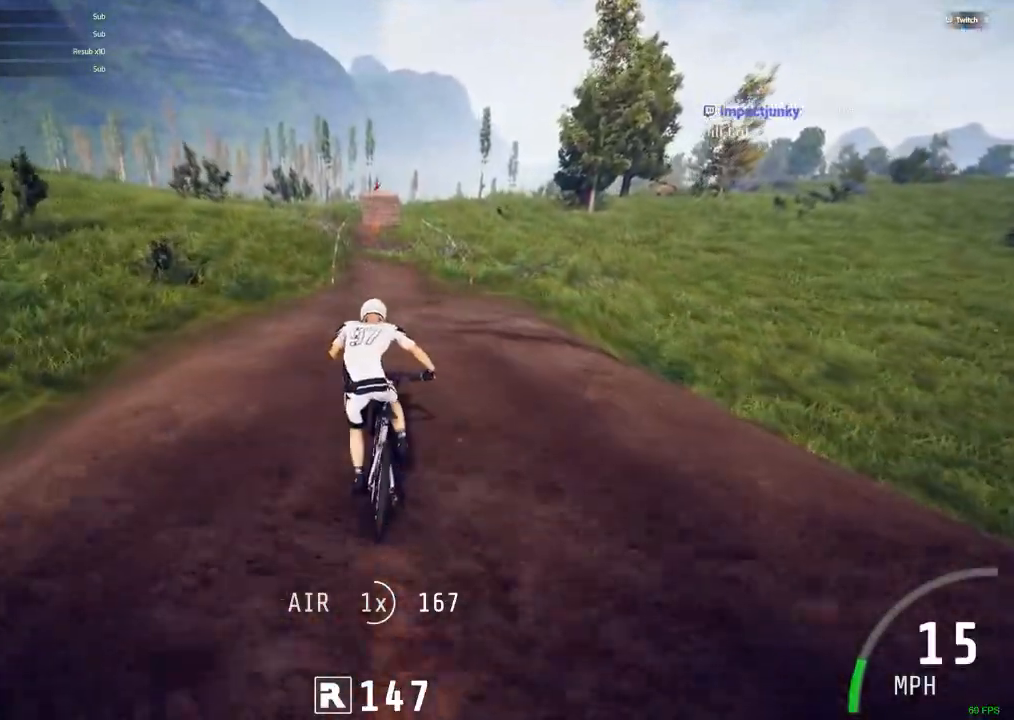
{"keys": ["ctrl_r"], "mouse": [], "events": []}
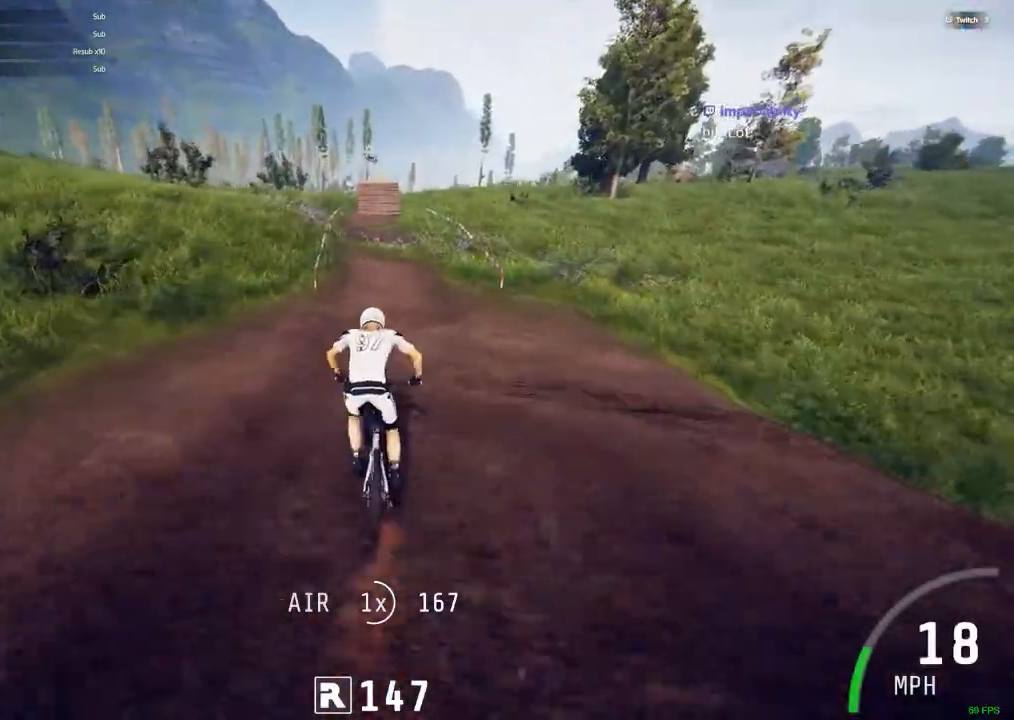
{"keys": ["ctrl_r"], "mouse": [], "events": []}
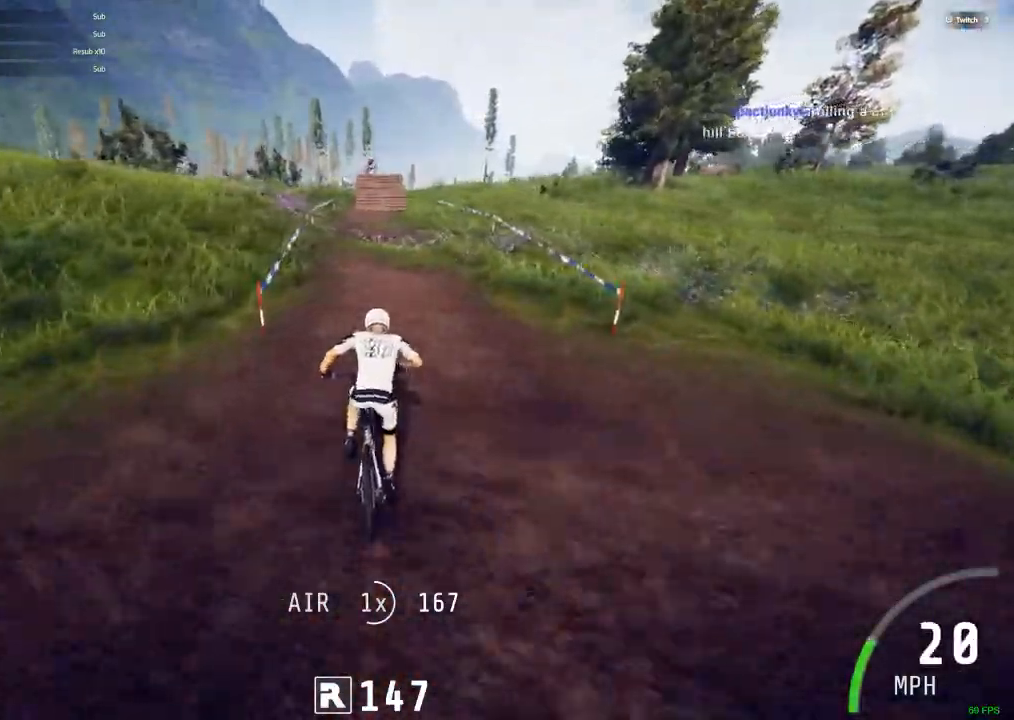
{"keys": ["ctrl_r"], "mouse": [], "events": []}
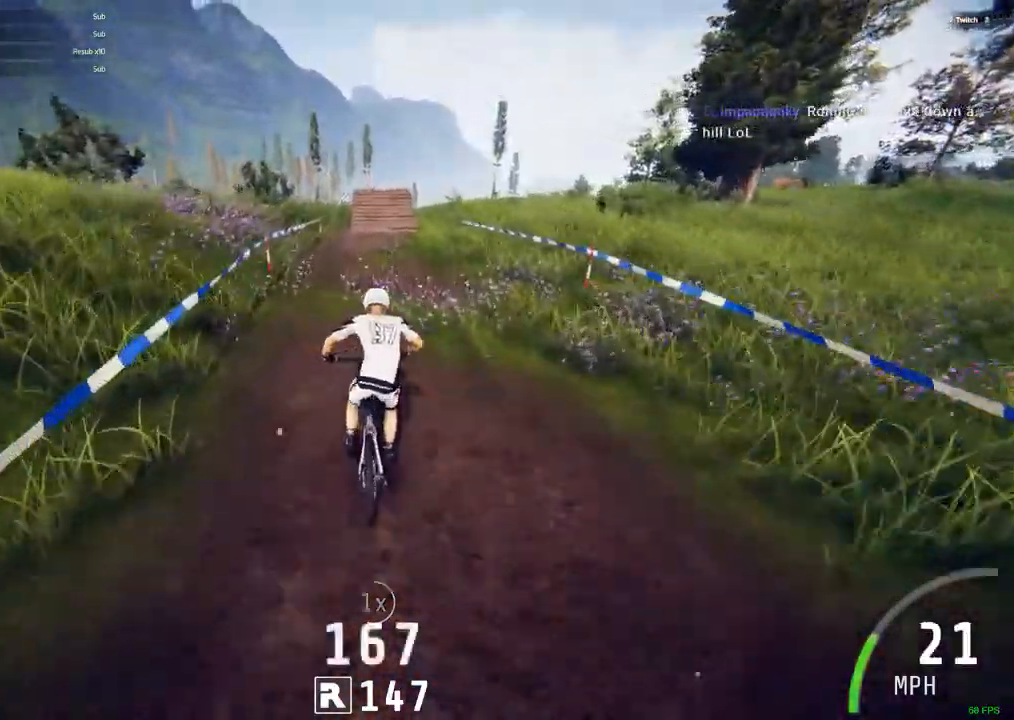
{"keys": ["ctrl_r"], "mouse": [], "events": []}
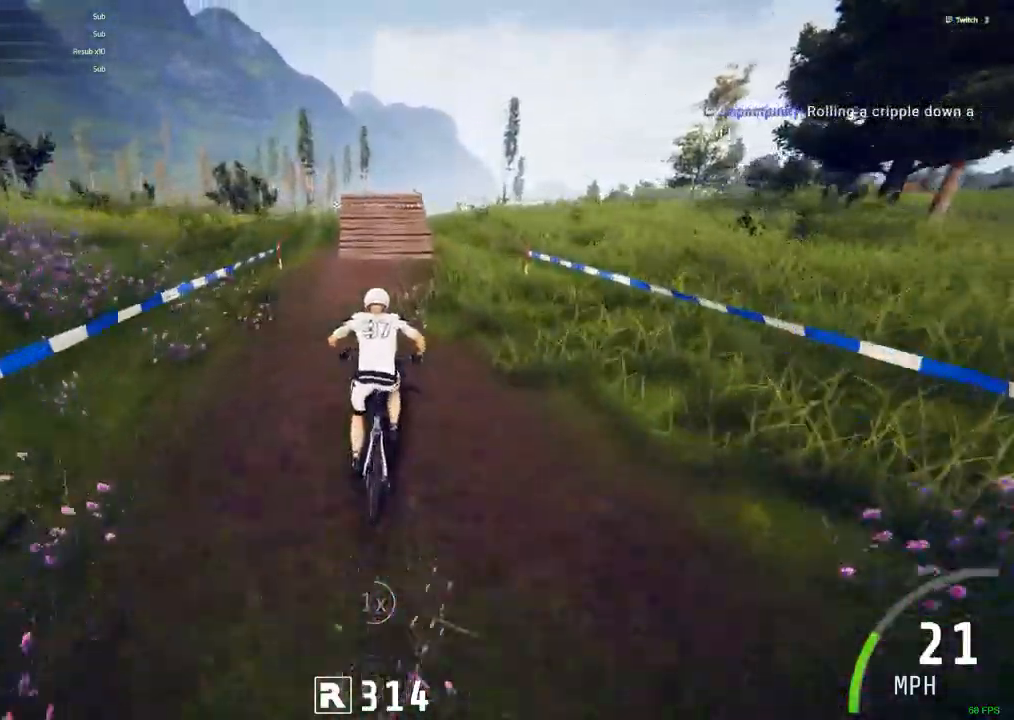
{"keys": ["shift_r"], "mouse": [], "events": [[17, "ctrl_r", "up"], [250, "shift_r", "down"]]}
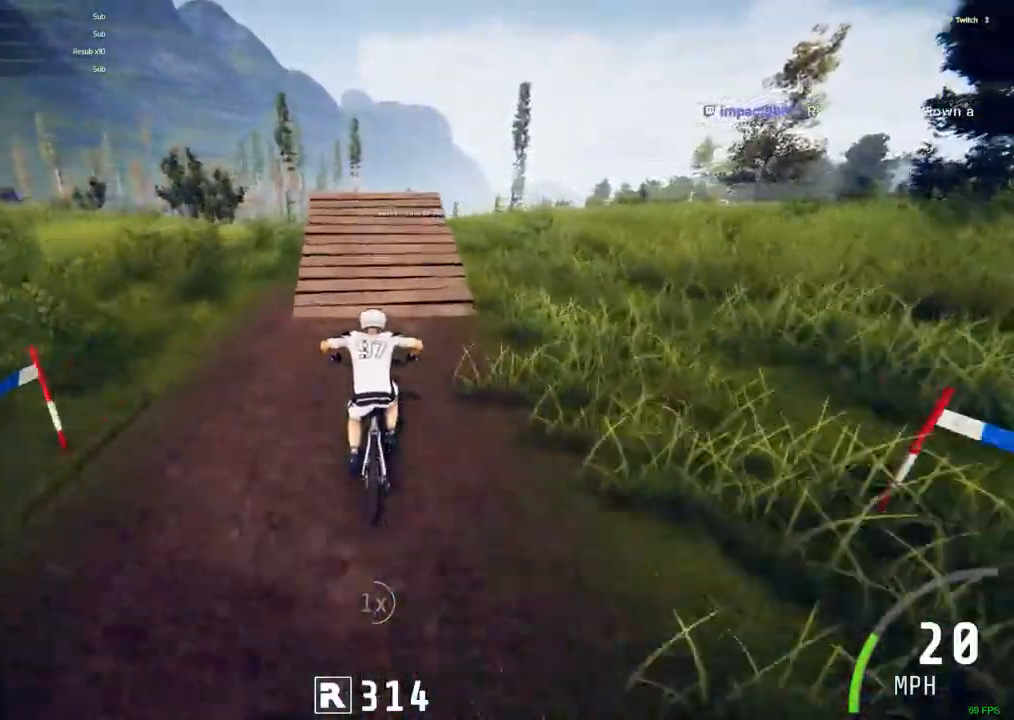
{"keys": ["shift_r"], "mouse": [], "events": []}
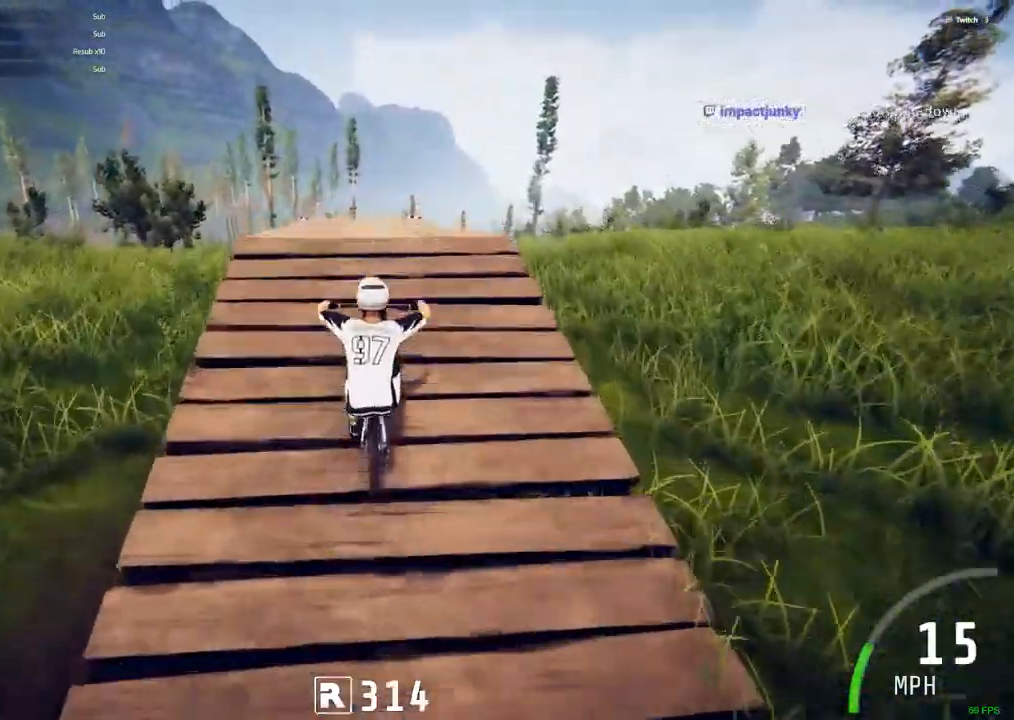
{"keys": ["comma"], "mouse": [], "events": [[100, "shift_r", "up"], [283, "comma", "down"]]}
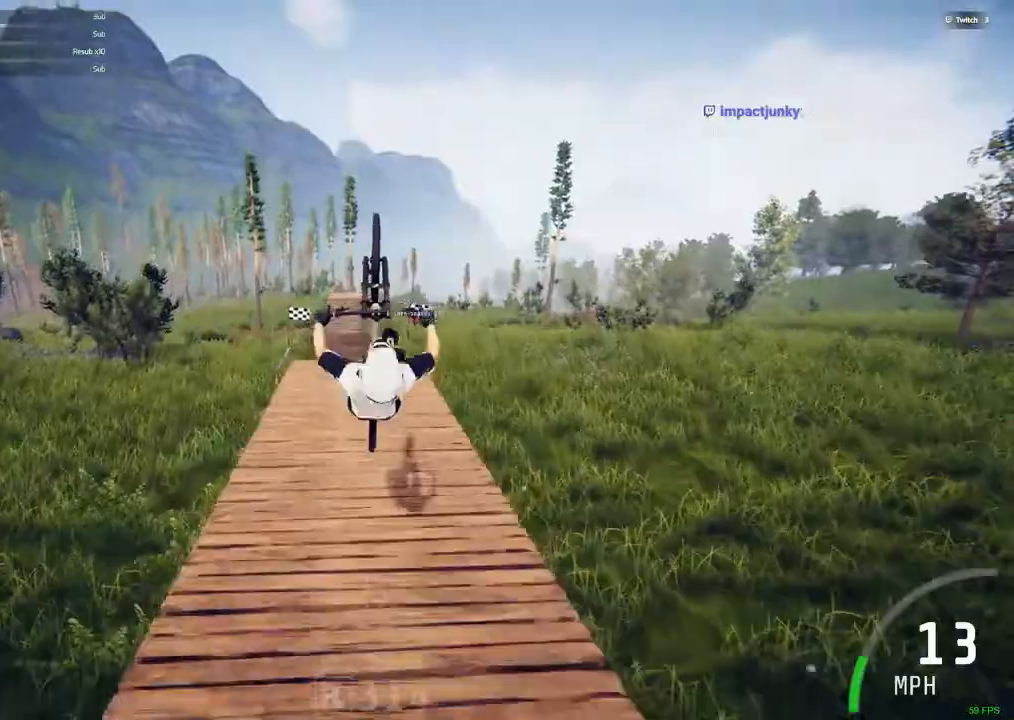
{"keys": [], "mouse": [], "events": [[483, "comma", "up"]]}
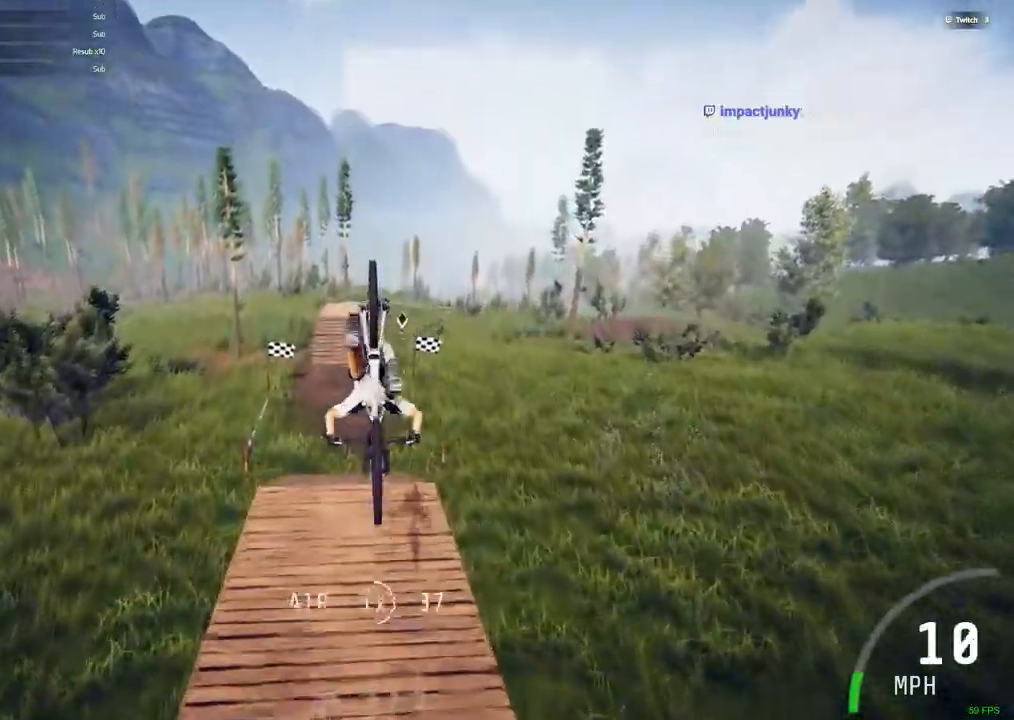
{"keys": [], "mouse": [], "events": []}
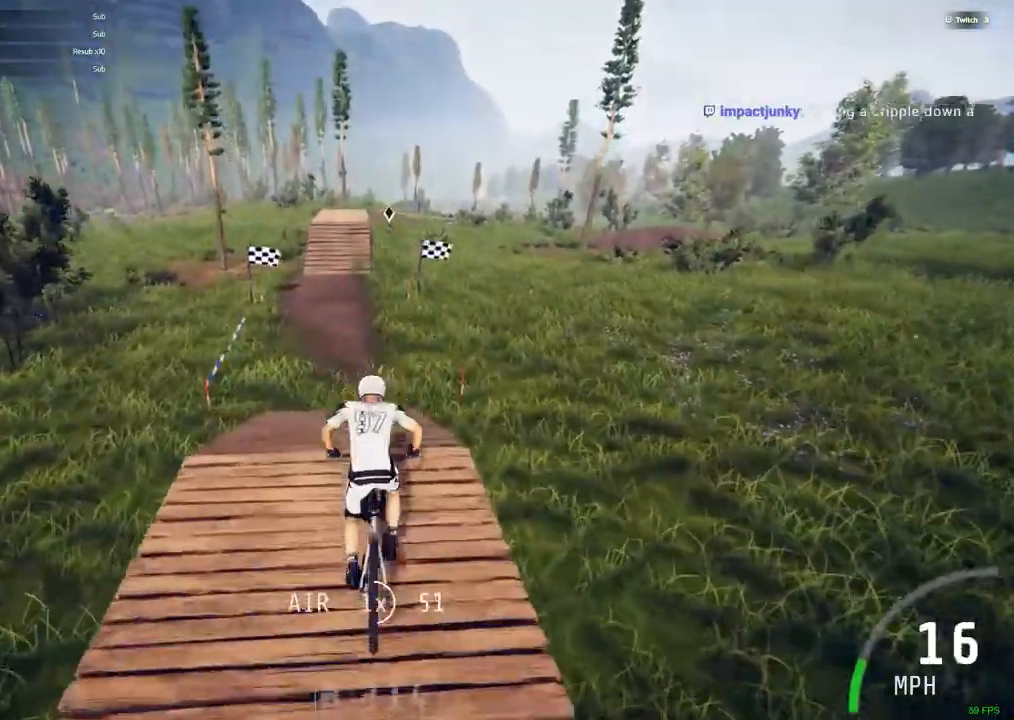
{"keys": ["ctrl_r"], "mouse": [], "events": [[100, "ctrl_r", "down"], [283, "b", "down"], [383, "b", "up"]]}
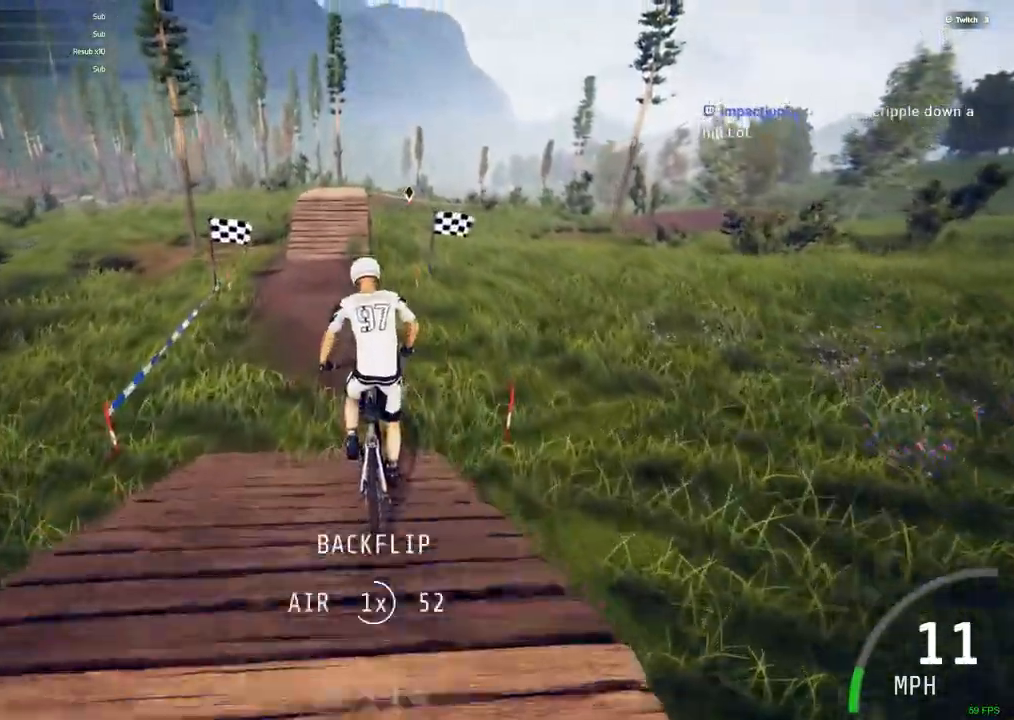
{"keys": ["b", "ctrl_r"], "mouse": [], "events": [[450, "b", "down"]]}
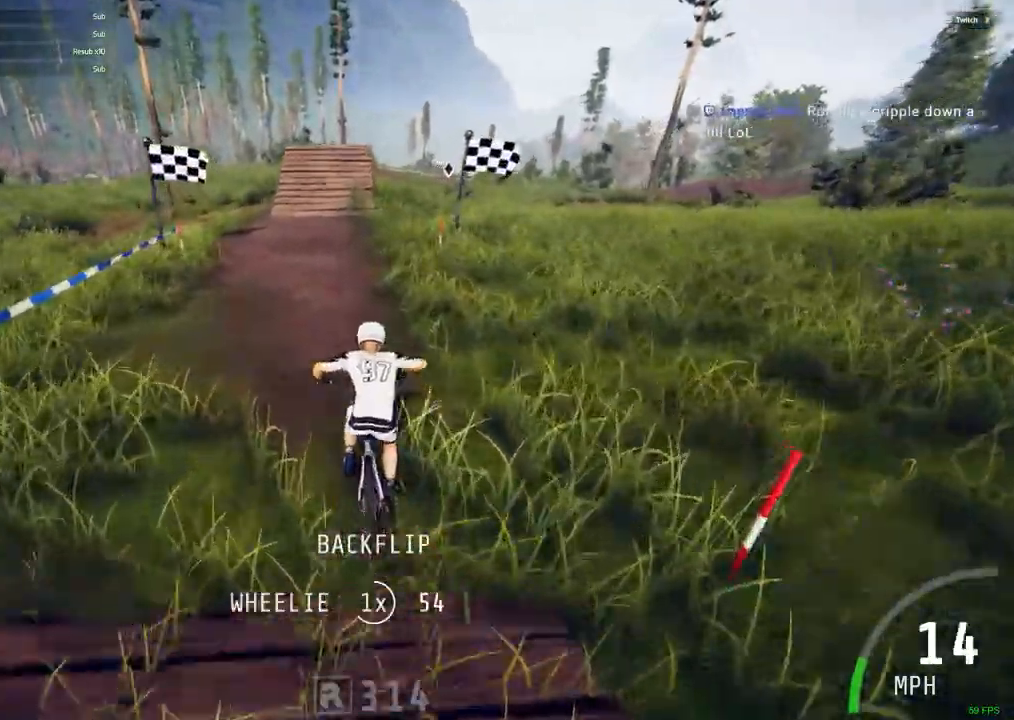
{"keys": ["ctrl_r", "m"], "mouse": [], "events": [[33, "b", "up"], [500, "m", "down"]]}
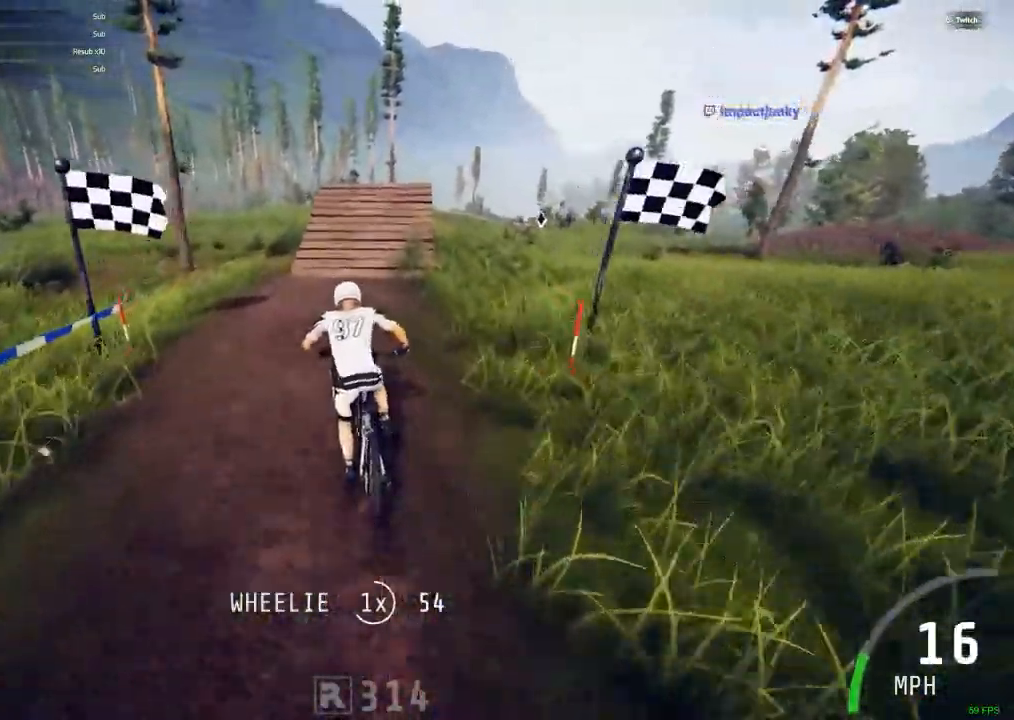
{"keys": ["ctrl_r"], "mouse": [], "events": [[50, "n", "down"], [100, "m", "up"], [100, "n", "up"]]}
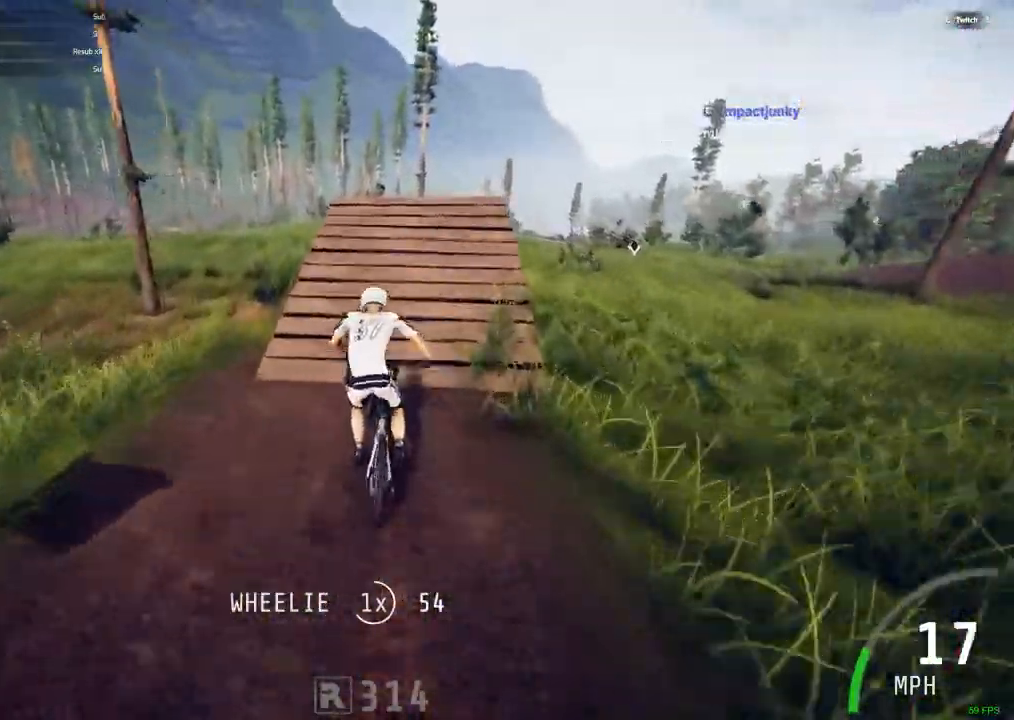
{"keys": ["ctrl_r"], "mouse": [], "events": [[117, "m", "down"], [117, "n", "down"], [167, "m", "up"], [167, "n", "up"]]}
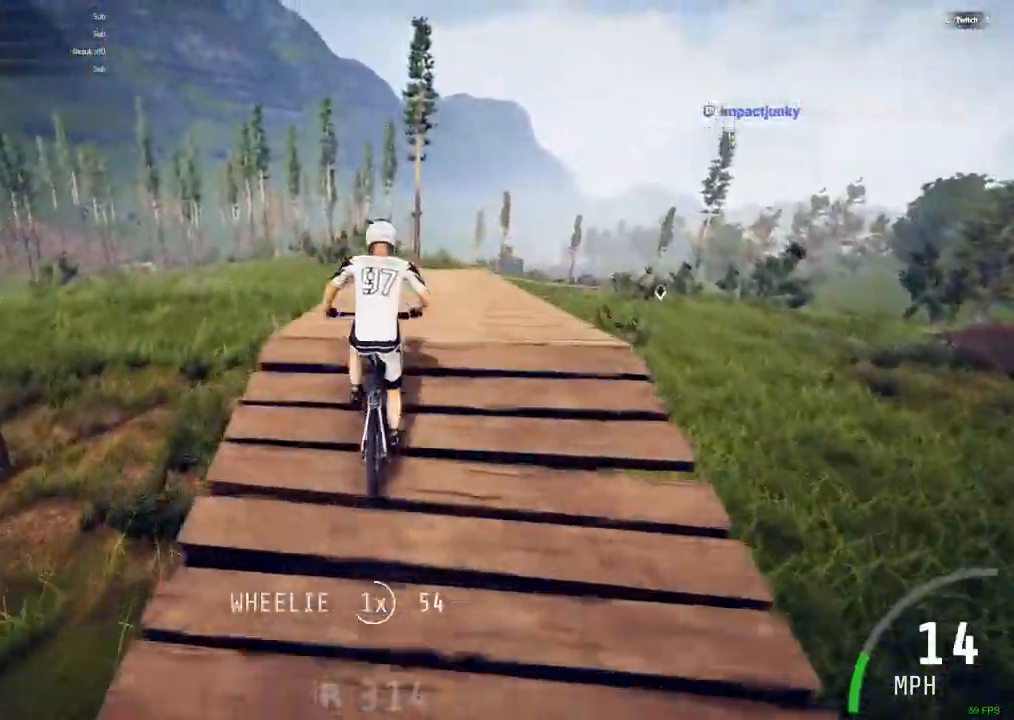
{"keys": ["ctrl_r"], "mouse": [], "events": [[417, "m", "down"], [417, "n", "down"], [467, "n", "up"], [500, "m", "up"]]}
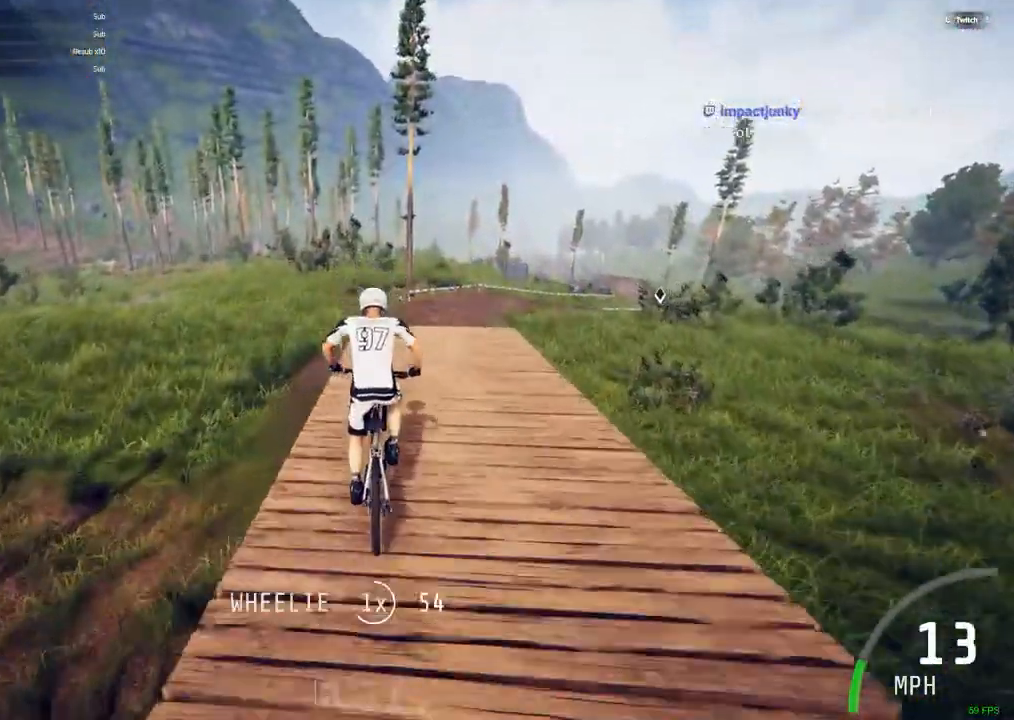
{"keys": ["ctrl_r"], "mouse": [], "events": [[100, "ctrl_r", "up"], [333, "ctrl_r", "down"]]}
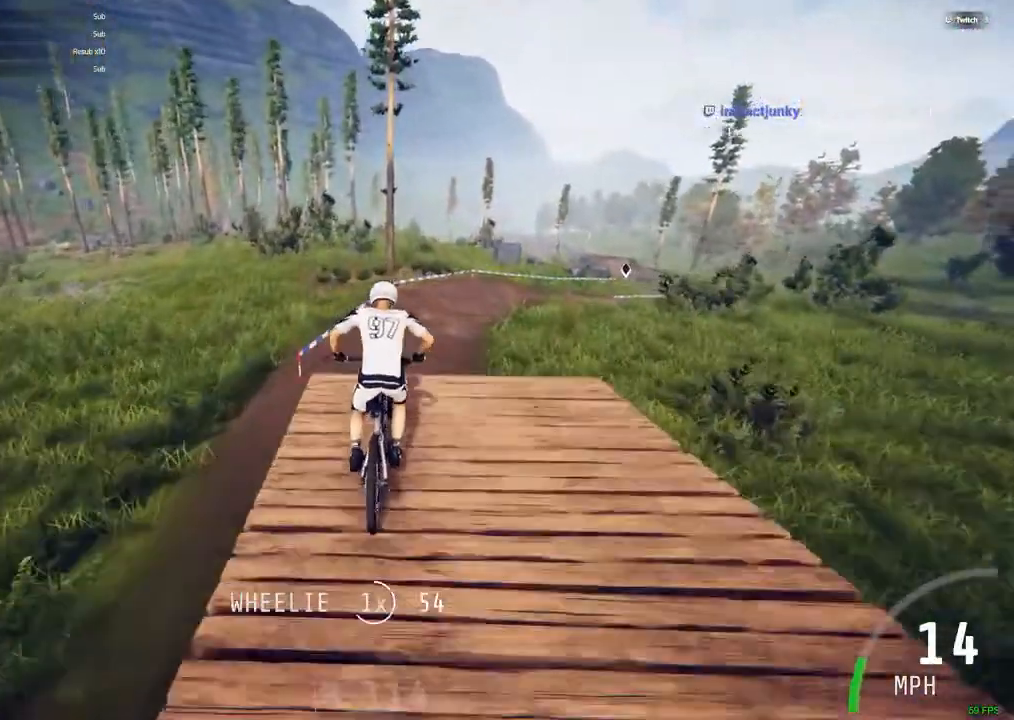
{"keys": ["ctrl_r"], "mouse": [], "events": [[67, "m", "down"], [67, "n", "down"], [217, "m", "up"], [217, "n", "up"]]}
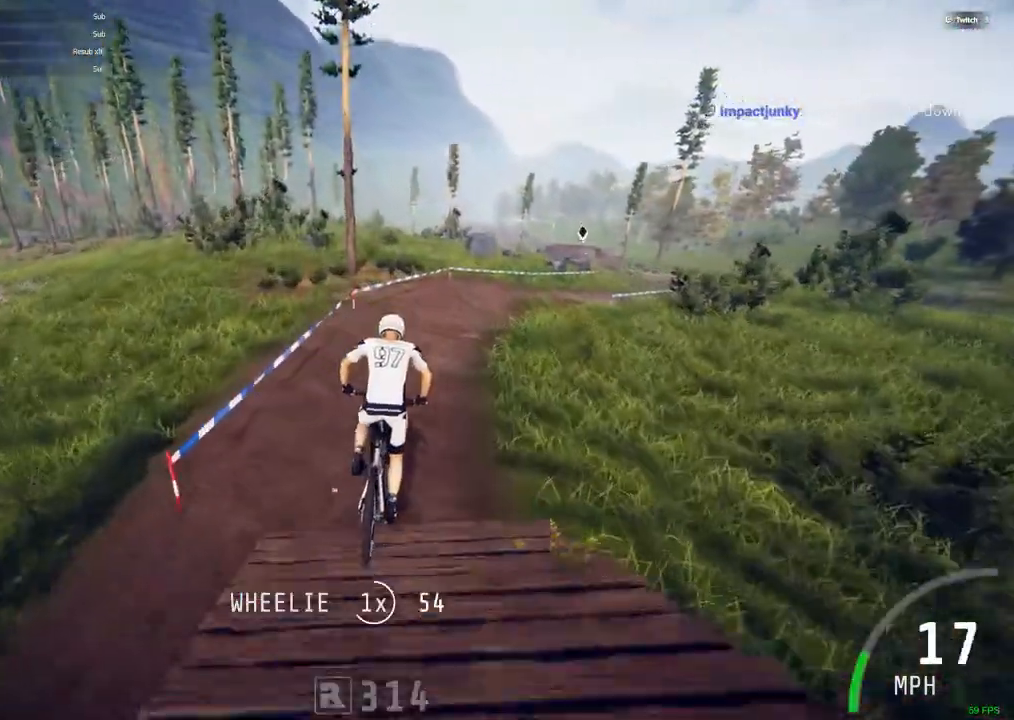
{"keys": ["ctrl_r", "m"], "mouse": [], "events": [[367, "m", "down"]]}